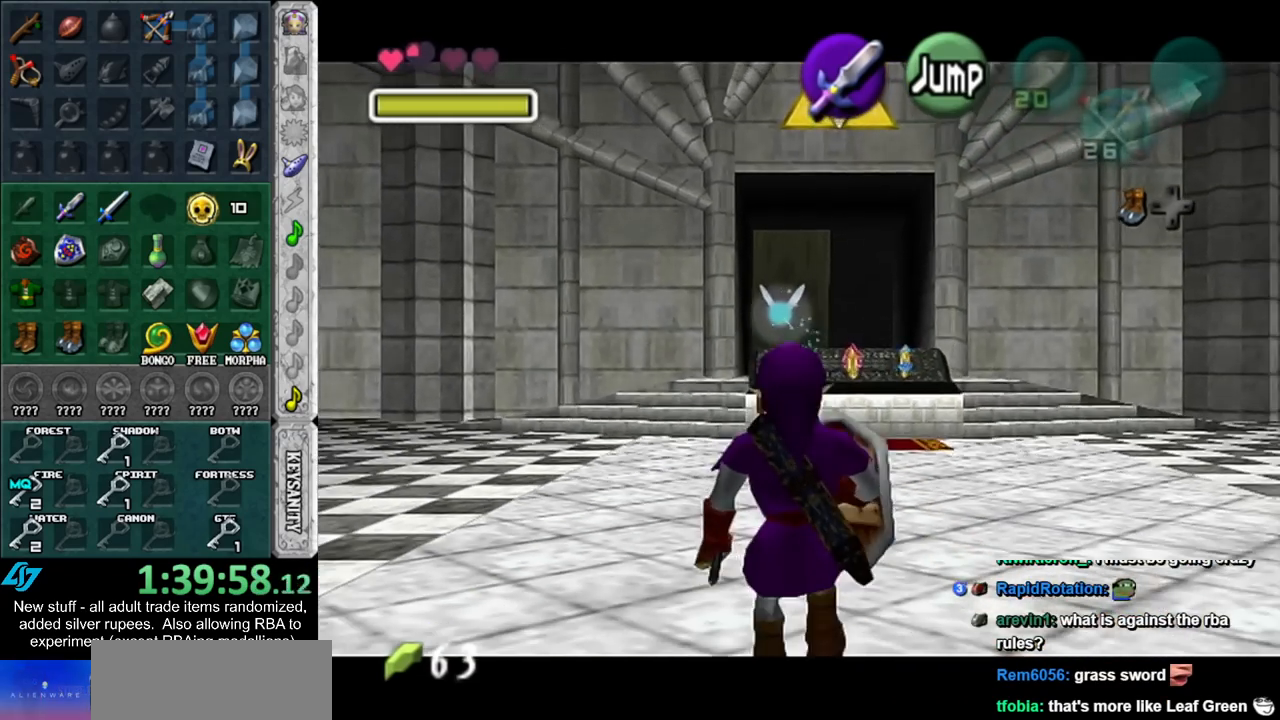
Gameplay with a controller (Nintendo layout); each line is a JSON object with the inputs held at the frame after it. "events" lists button and stick changes between this image and that frame as [ms after this image, input, new state], when the widget could be followed in between. Not read: L3 R3.
{"buttons": ["L1"], "left_stick": "down", "right_stick": "center", "events": []}
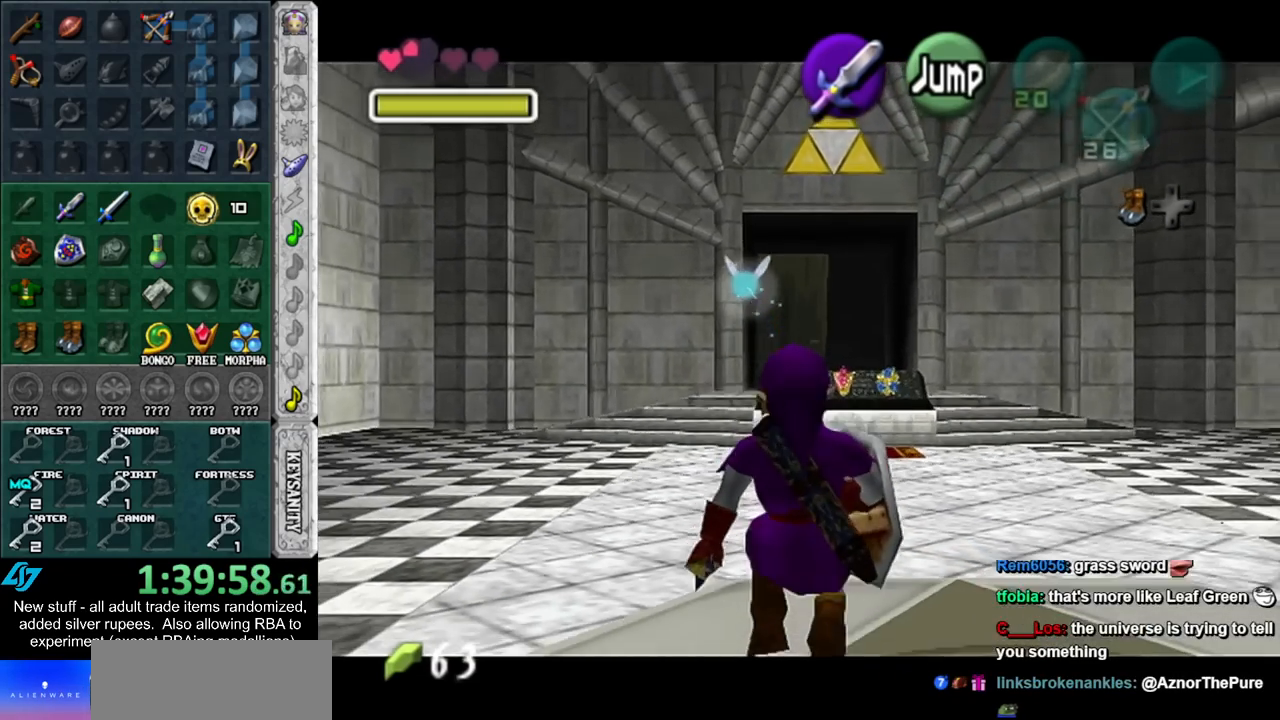
{"buttons": ["L1"], "left_stick": "down", "right_stick": "center", "events": []}
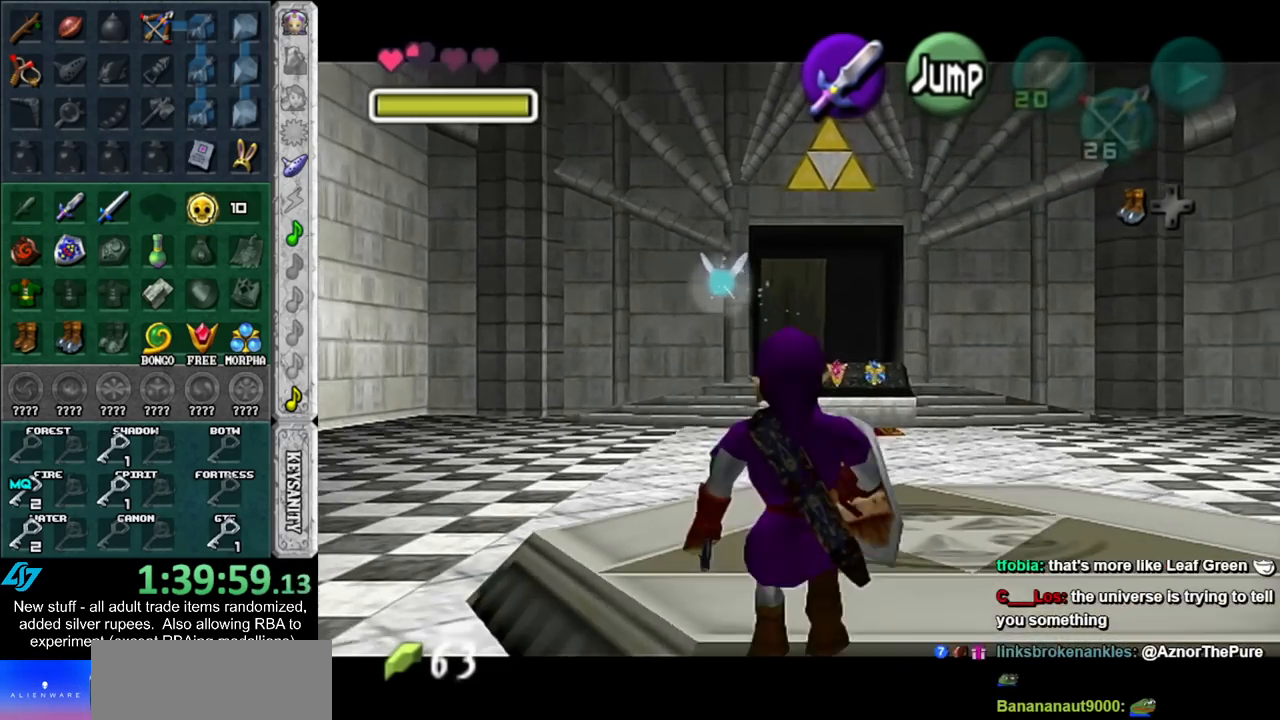
{"buttons": ["L1"], "left_stick": "down", "right_stick": "center", "events": []}
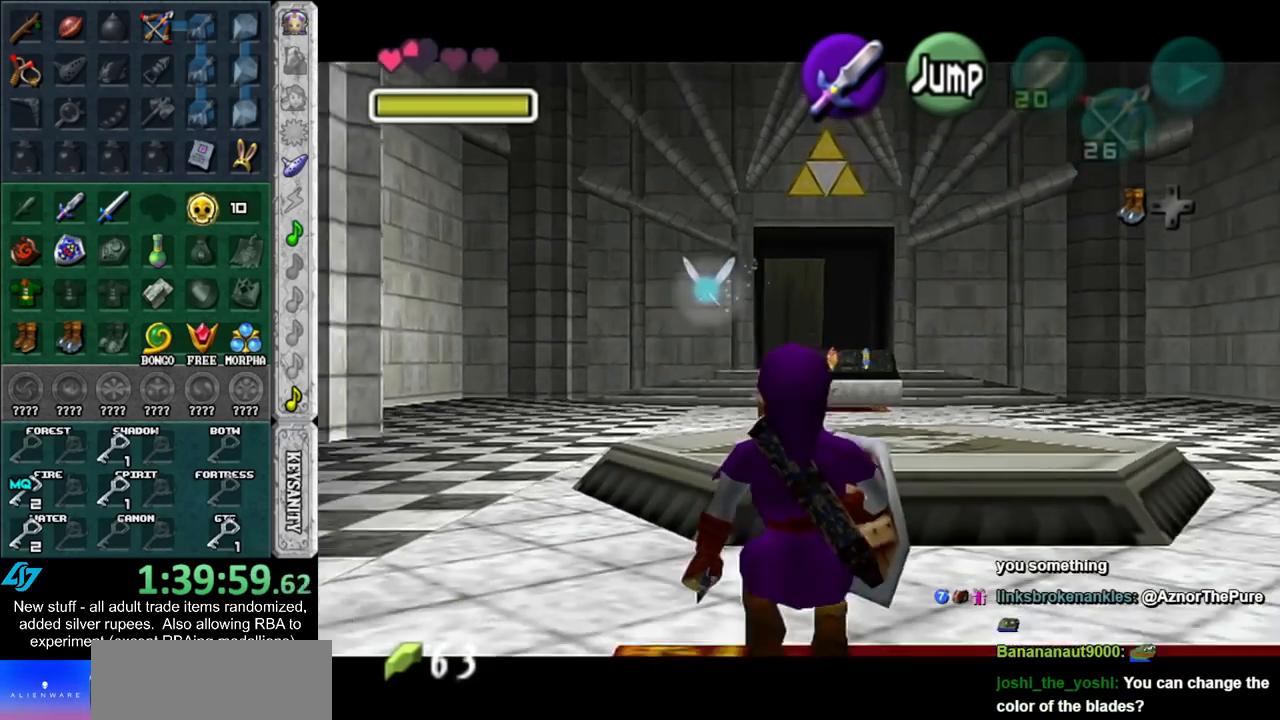
{"buttons": ["L1", "R1"], "left_stick": "down", "right_stick": "center", "events": [[333, "R1", "down"]]}
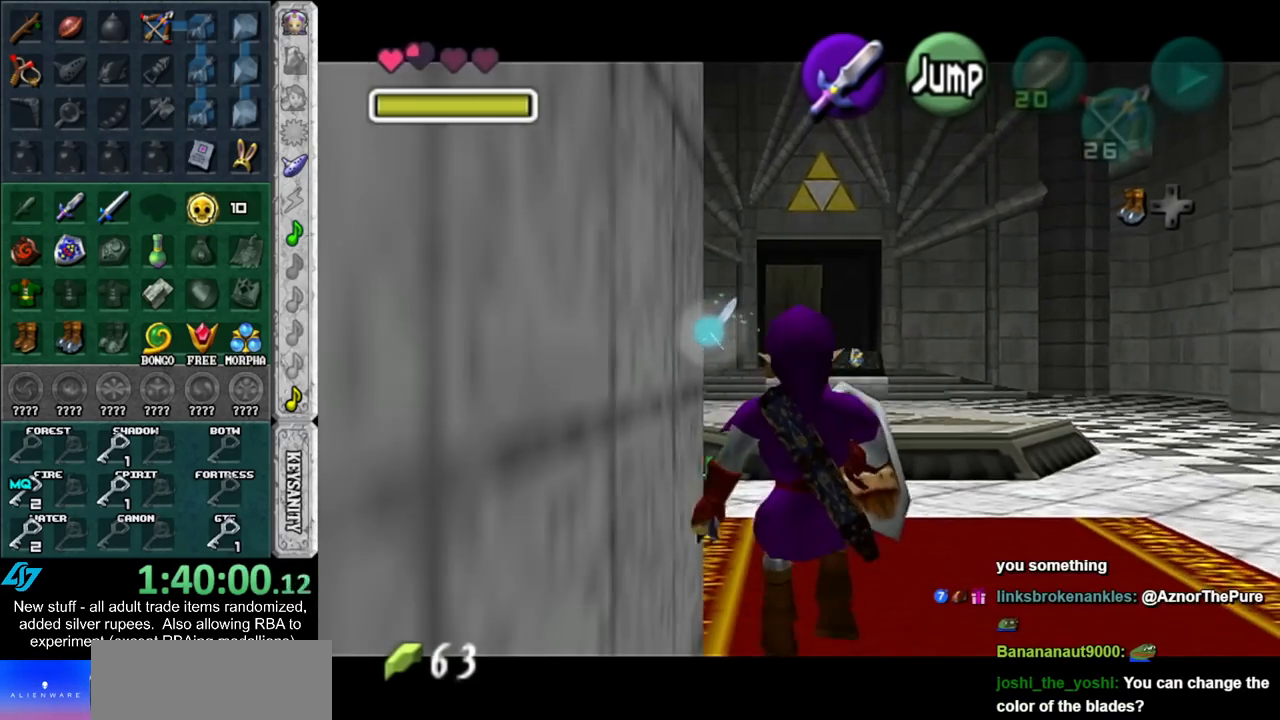
{"buttons": ["A", "L1", "R1"], "left_stick": "down", "right_stick": "center", "events": [[483, "A", "down"]]}
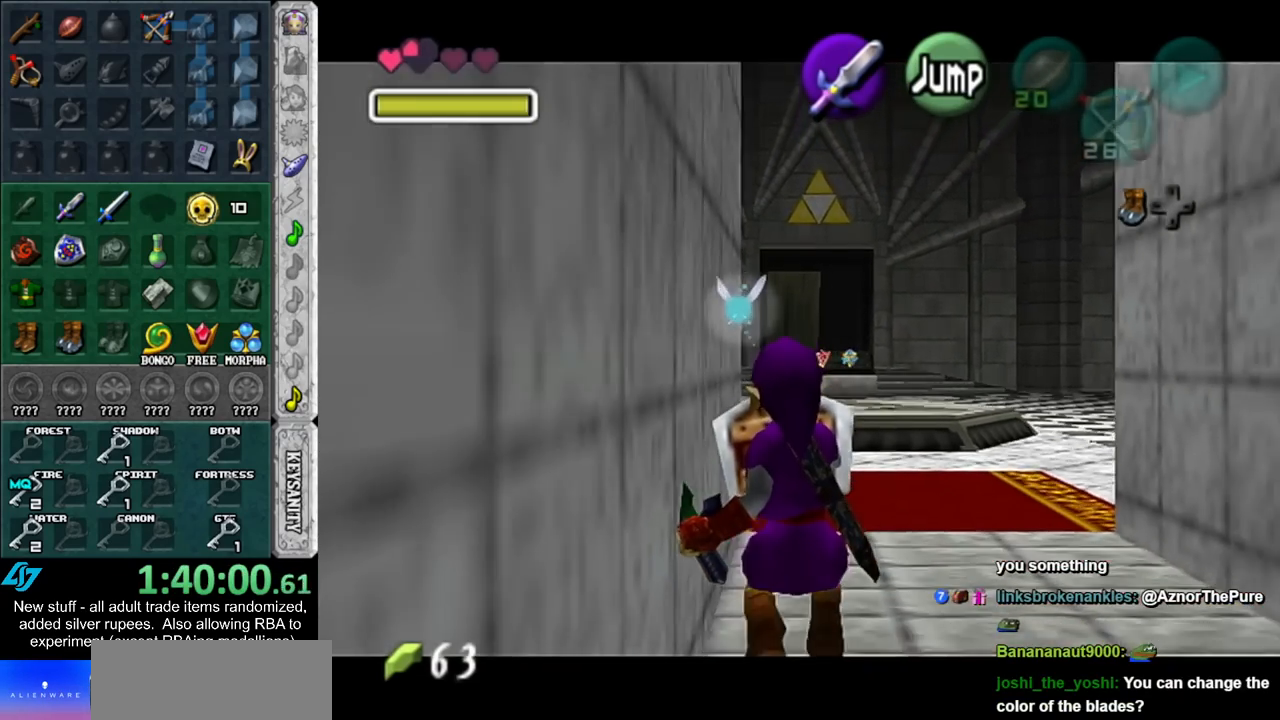
{"buttons": ["L1", "R1"], "left_stick": "down", "right_stick": "center", "events": [[117, "A", "up"]]}
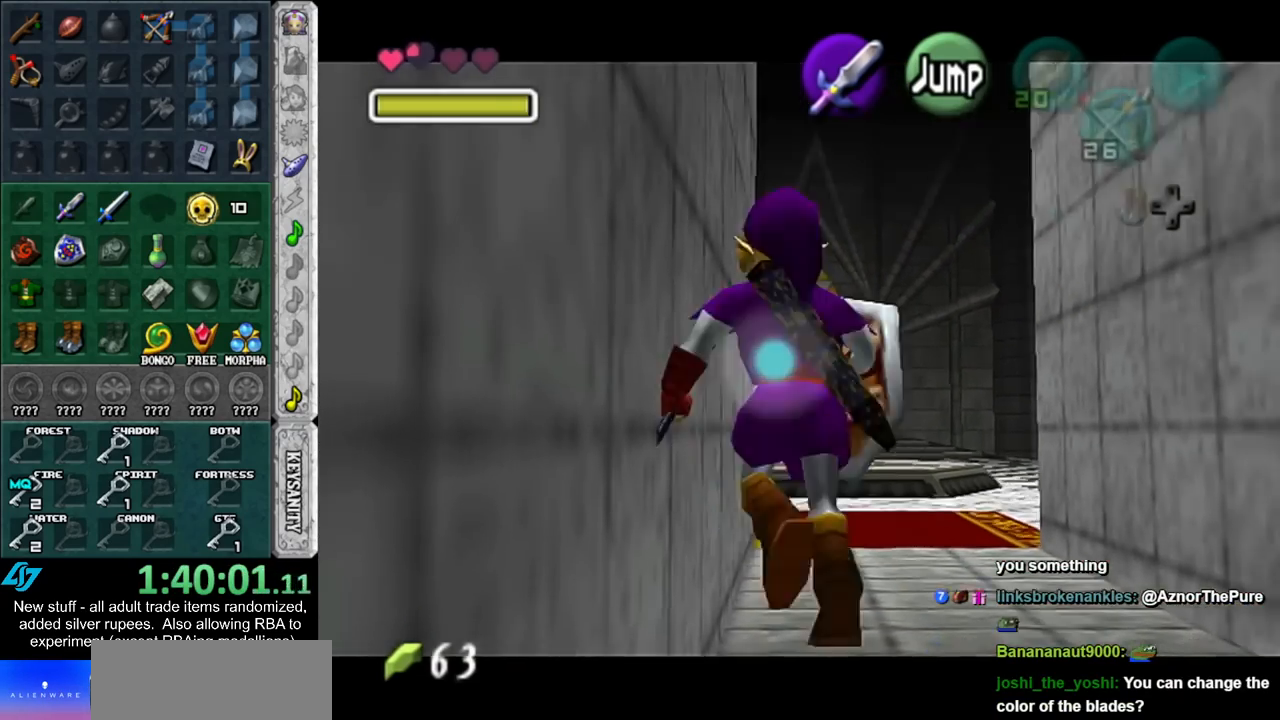
{"buttons": ["L1"], "left_stick": "down", "right_stick": "center", "events": [[333, "R1", "up"]]}
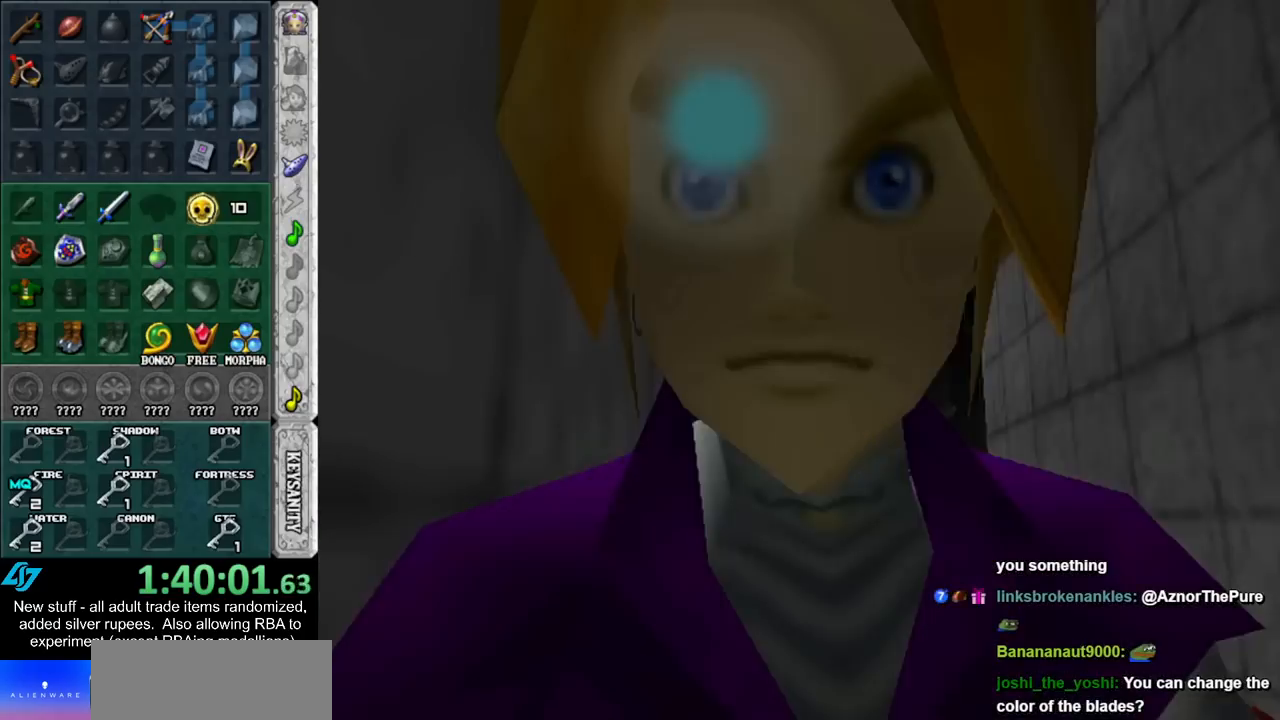
{"buttons": [], "left_stick": "down", "right_stick": "center", "events": [[117, "L1", "up"]]}
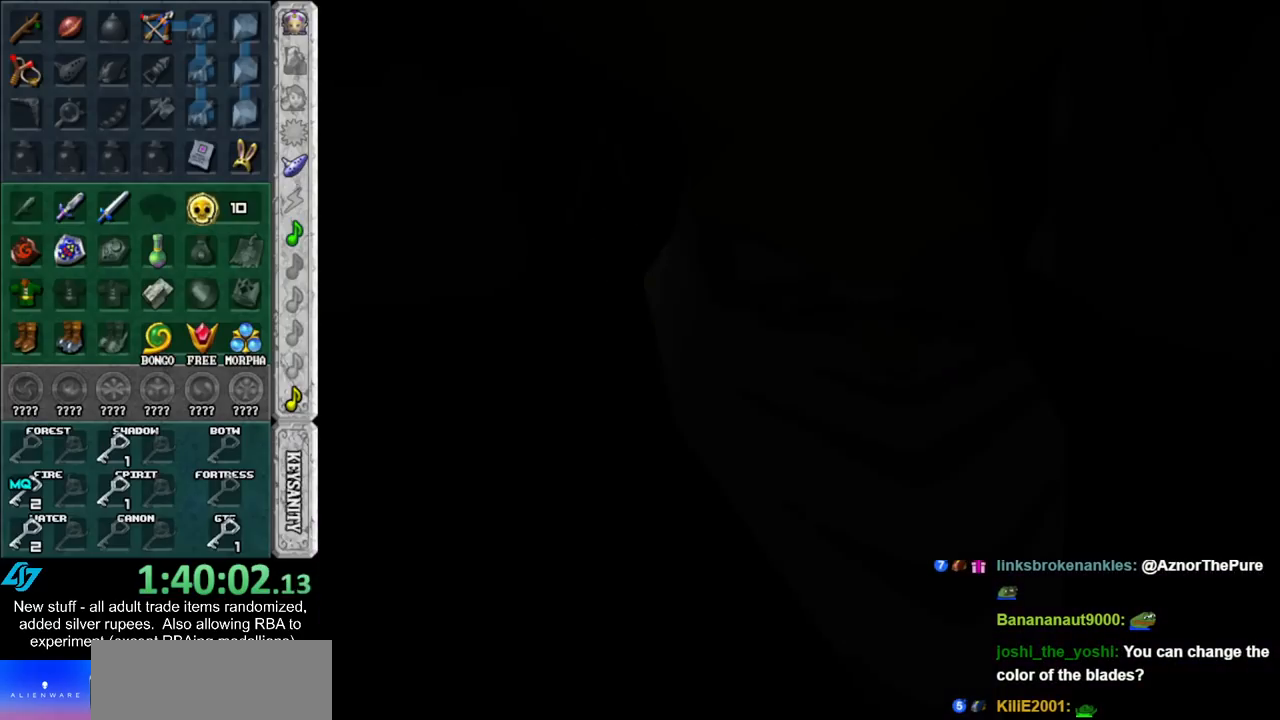
{"buttons": [], "left_stick": "down", "right_stick": "center", "events": []}
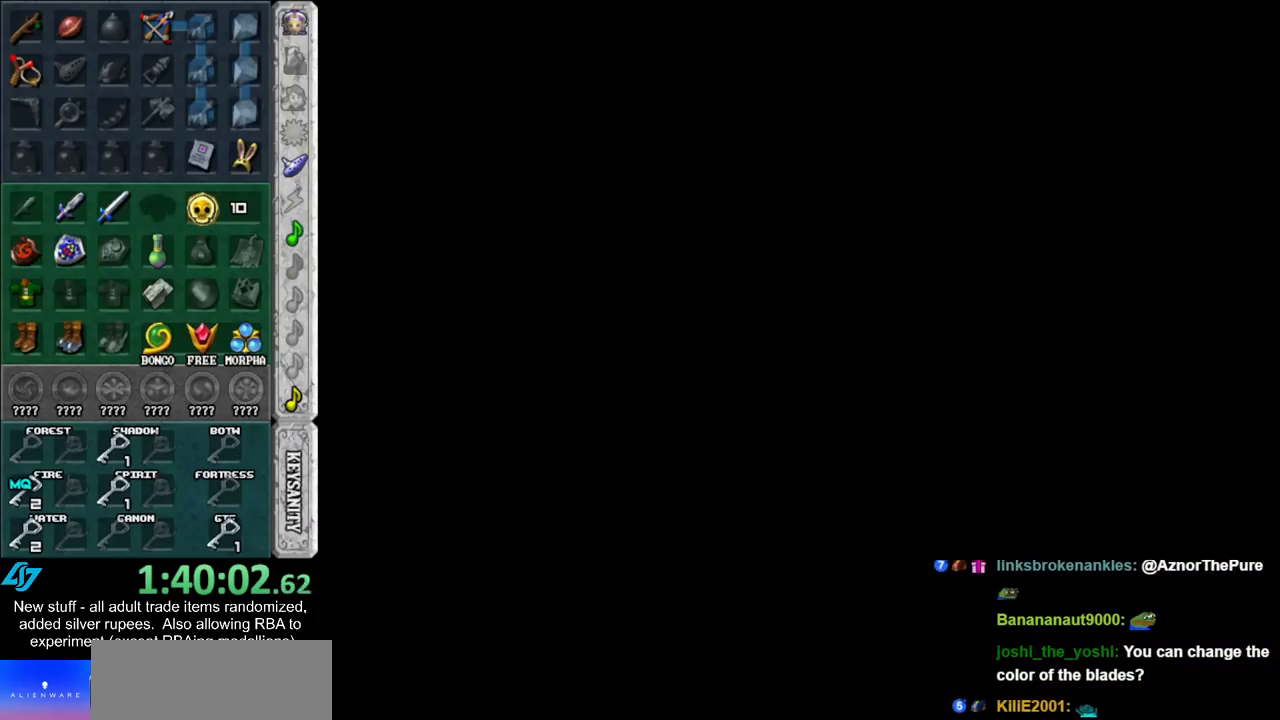
{"buttons": [], "left_stick": "down", "right_stick": "center", "events": []}
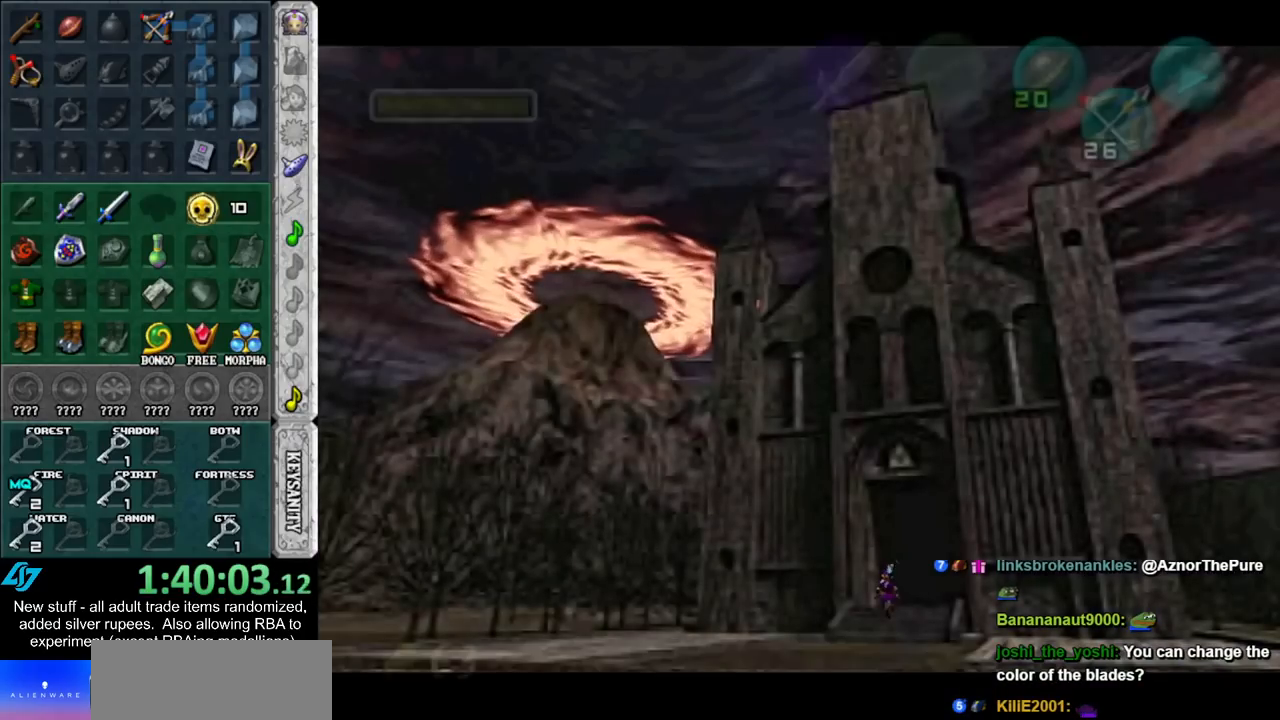
{"buttons": [], "left_stick": "down", "right_stick": "center", "events": [[167, "A", "down"], [300, "A", "up"]]}
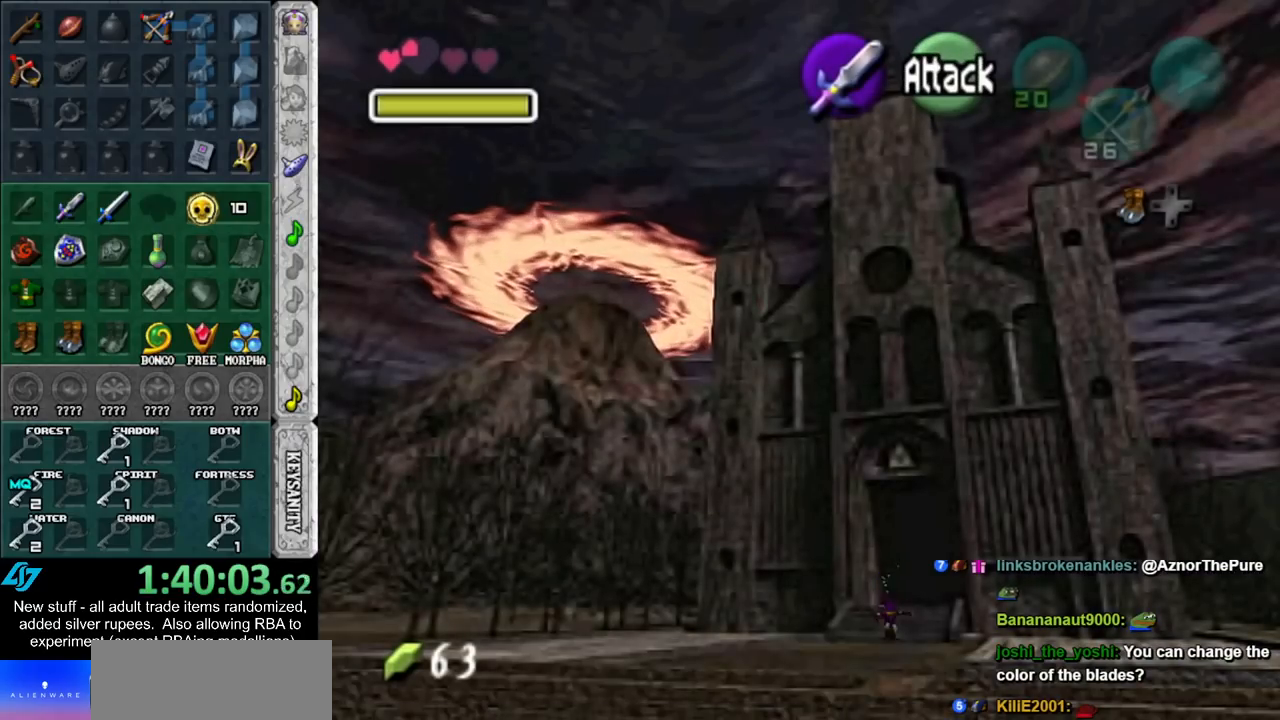
{"buttons": ["A"], "left_stick": "down", "right_stick": "center", "events": [[450, "A", "down"]]}
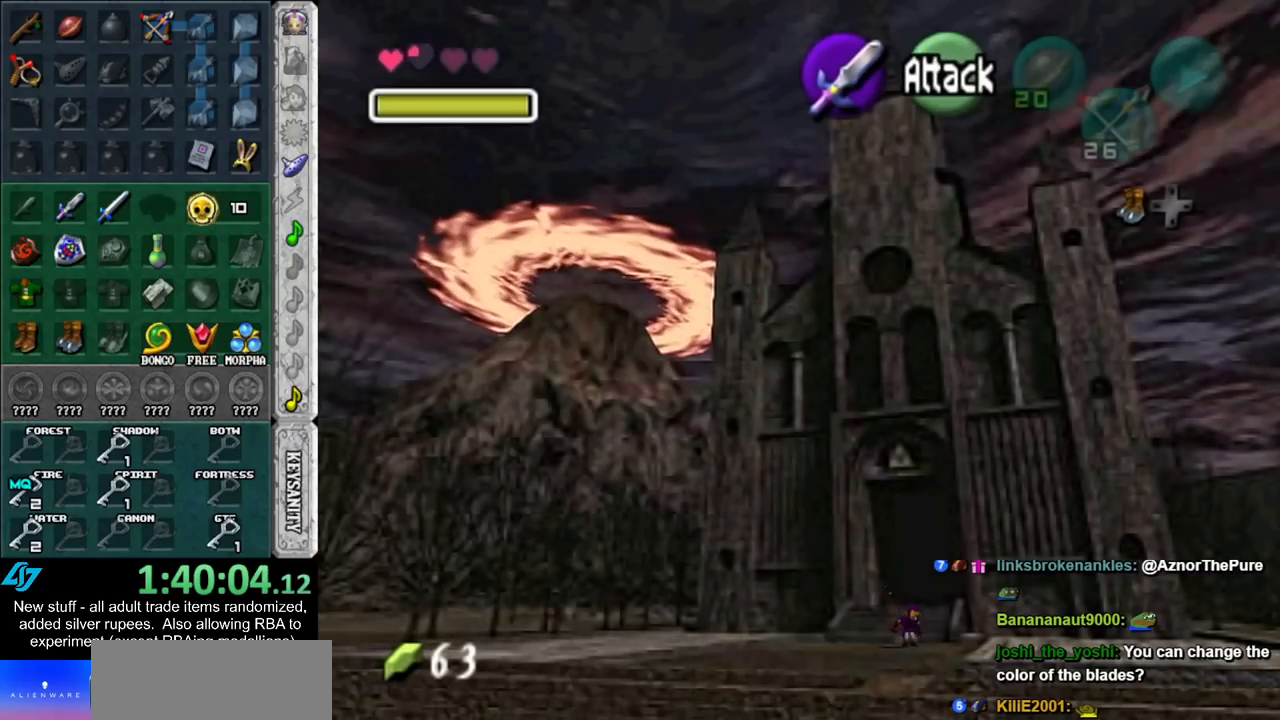
{"buttons": [], "left_stick": "down", "right_stick": "center", "events": [[83, "A", "up"]]}
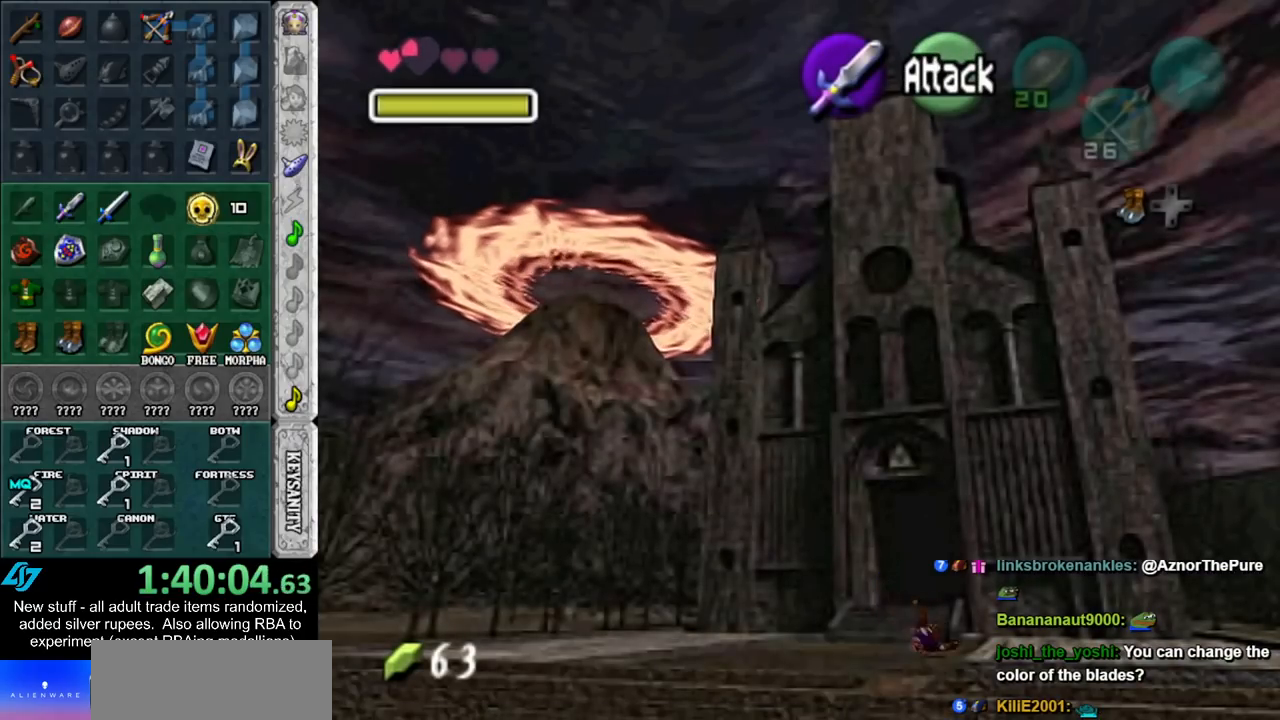
{"buttons": [], "left_stick": "down", "right_stick": "center", "events": [[233, "A", "down"], [367, "A", "up"]]}
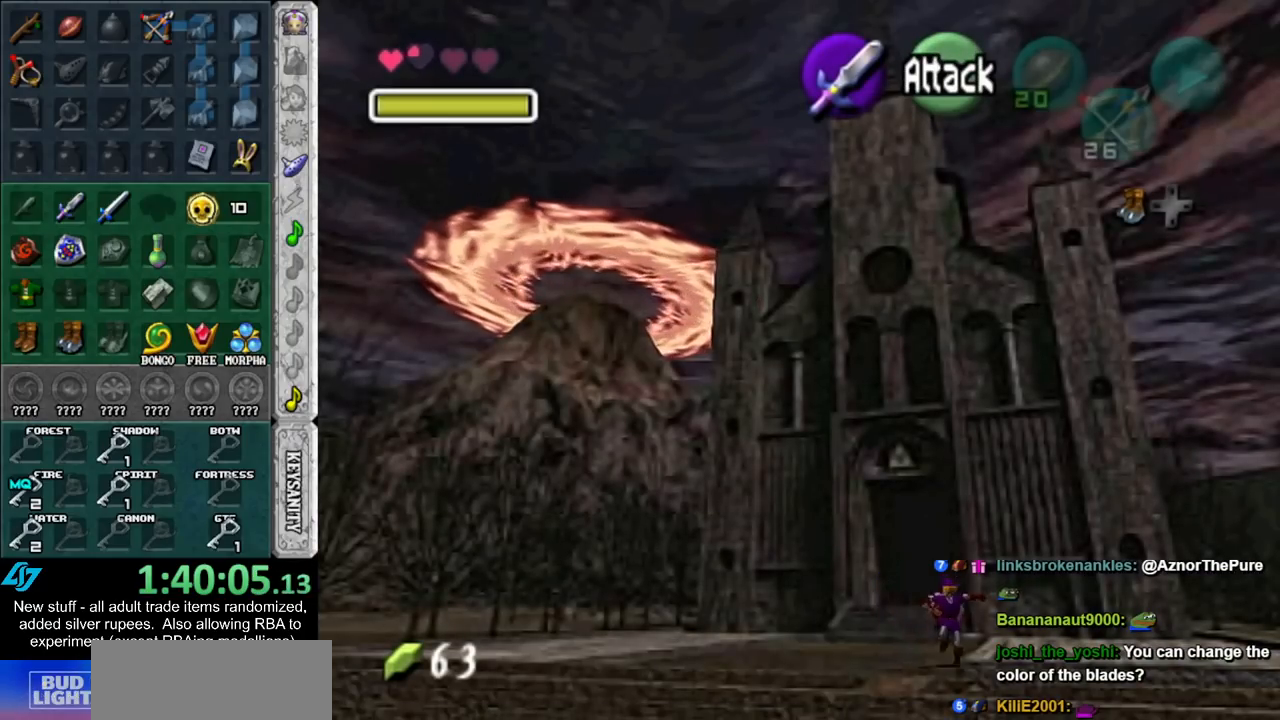
{"buttons": [], "left_stick": "down-right", "right_stick": "center", "events": [[367, "left_stick", "down-right"]]}
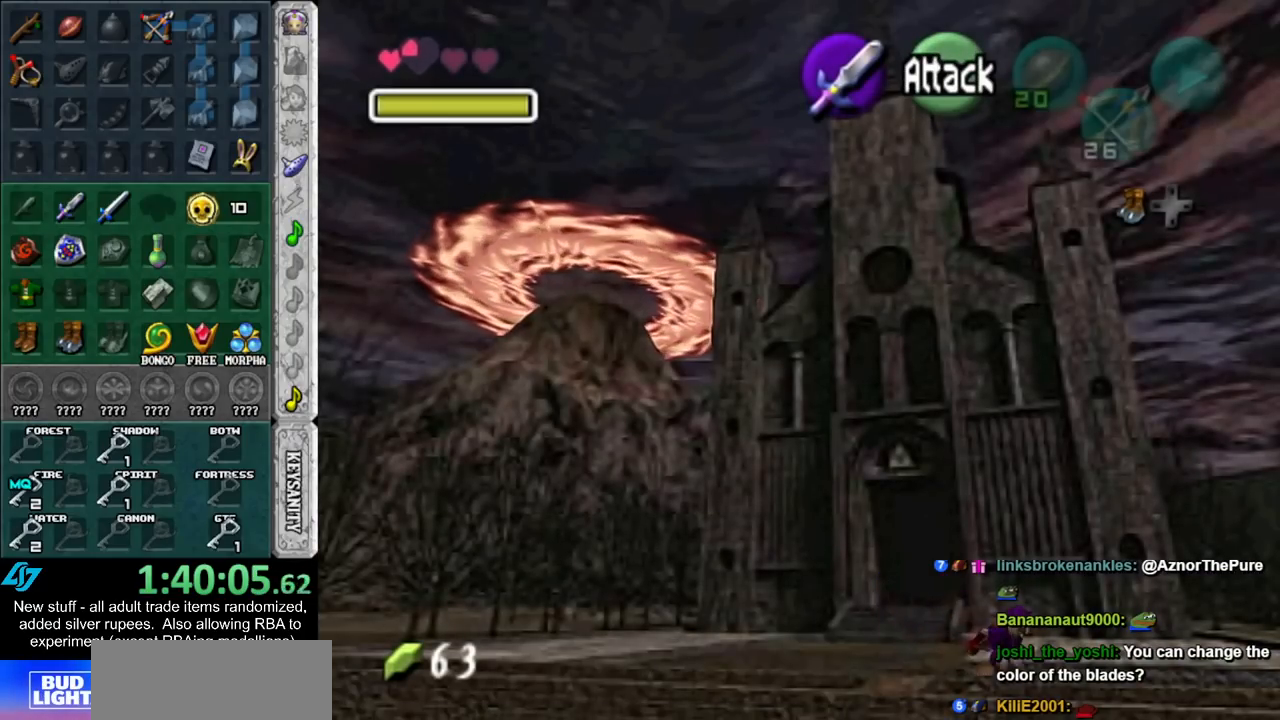
{"buttons": ["A"], "left_stick": "down-right", "right_stick": "center", "events": [[117, "A", "down"], [200, "A", "up"], [300, "A", "down"], [400, "A", "up"], [450, "A", "down"]]}
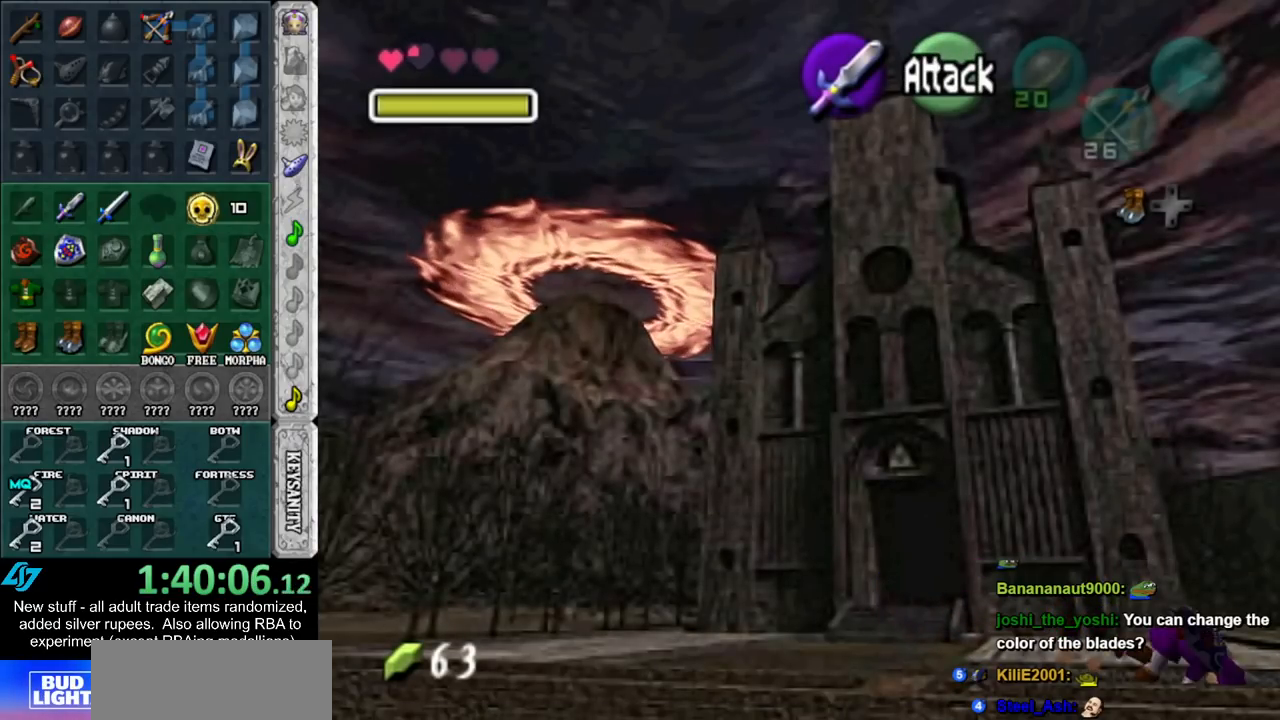
{"buttons": ["A"], "left_stick": "down-right", "right_stick": "center", "events": [[50, "A", "up"], [400, "A", "down"]]}
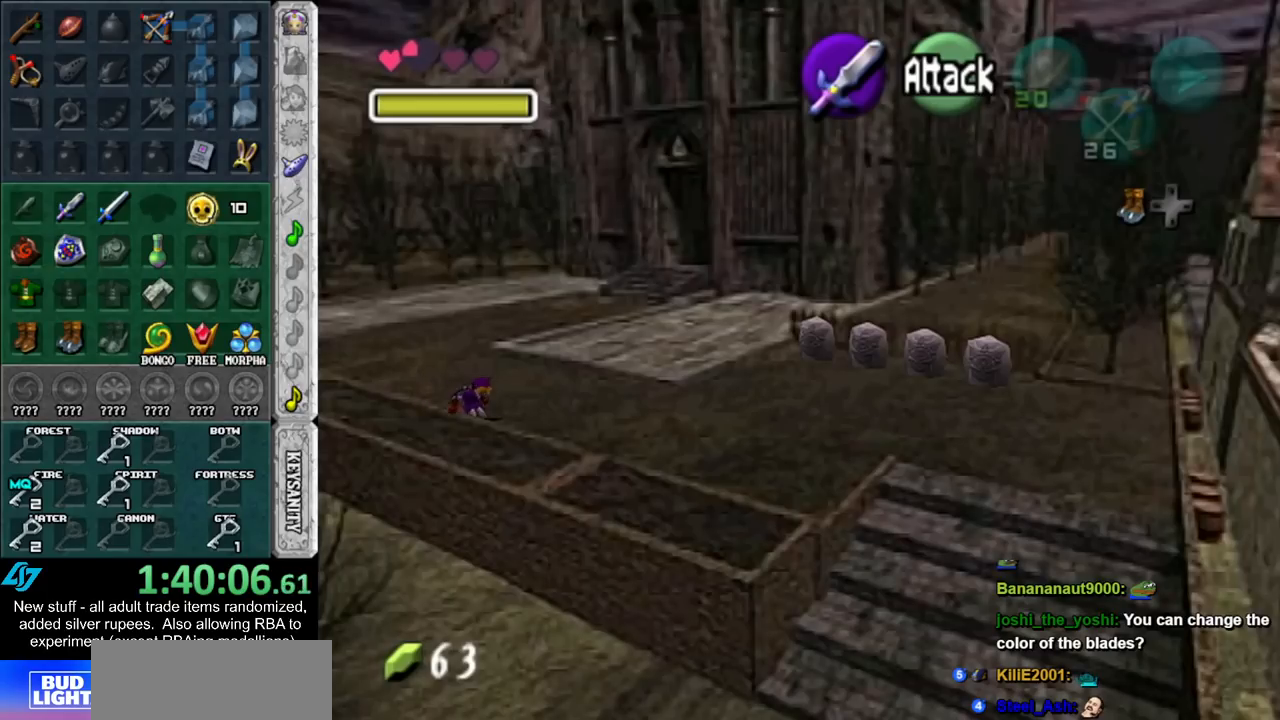
{"buttons": [], "left_stick": "down-right", "right_stick": "center", "events": [[83, "A", "up"]]}
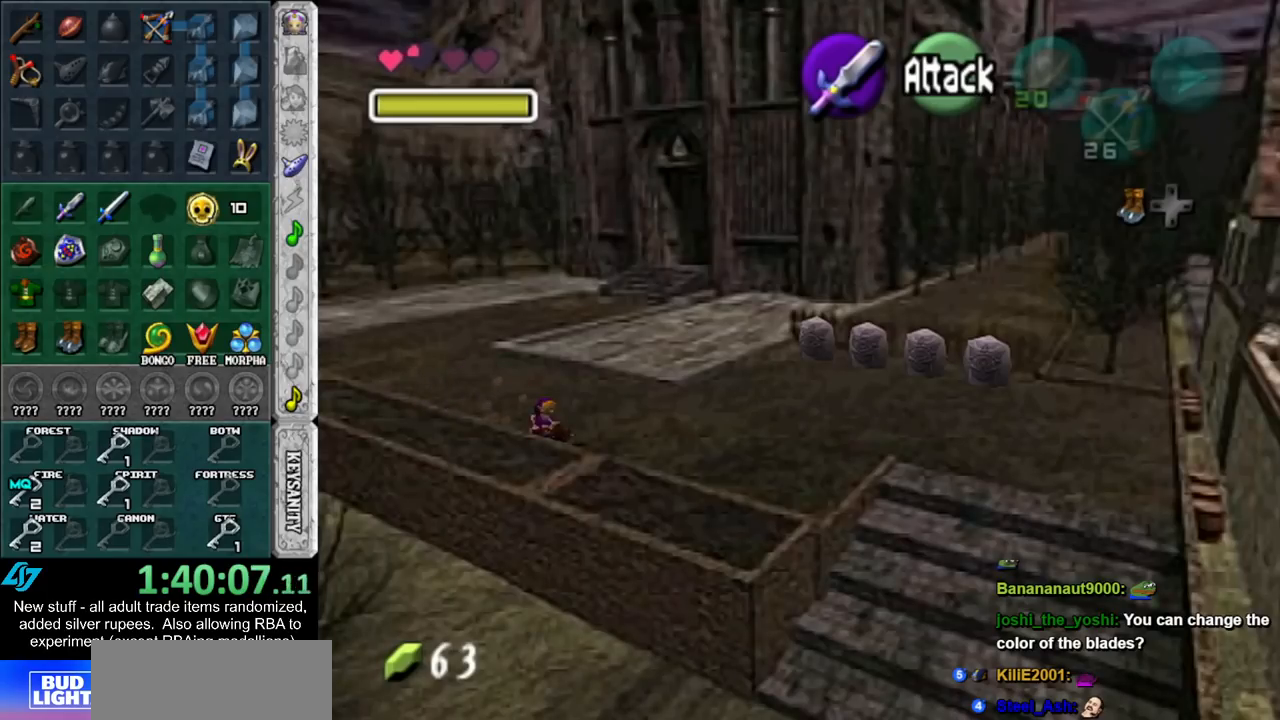
{"buttons": [], "left_stick": "down-right", "right_stick": "center", "events": [[150, "A", "down"], [300, "A", "up"]]}
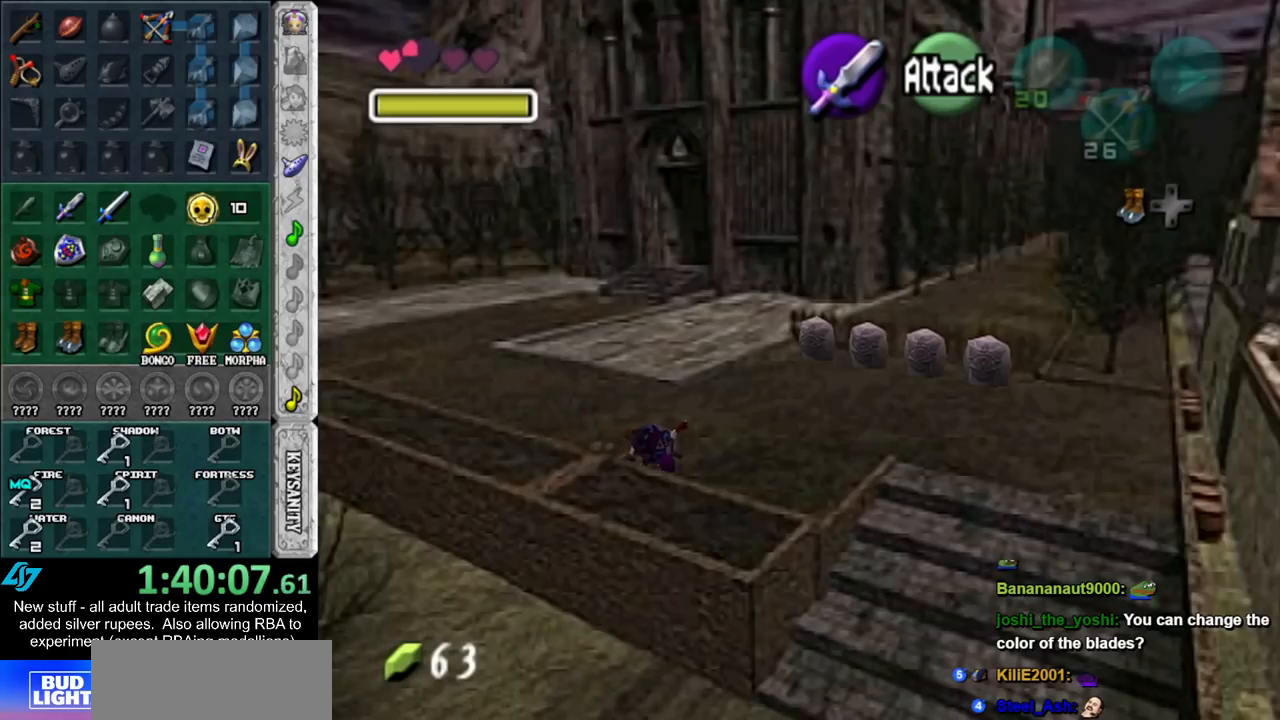
{"buttons": ["A", "L1"], "left_stick": "down", "right_stick": "center", "events": [[117, "left_stick", "right"], [367, "L1", "down"], [450, "left_stick", "down"], [483, "A", "down"]]}
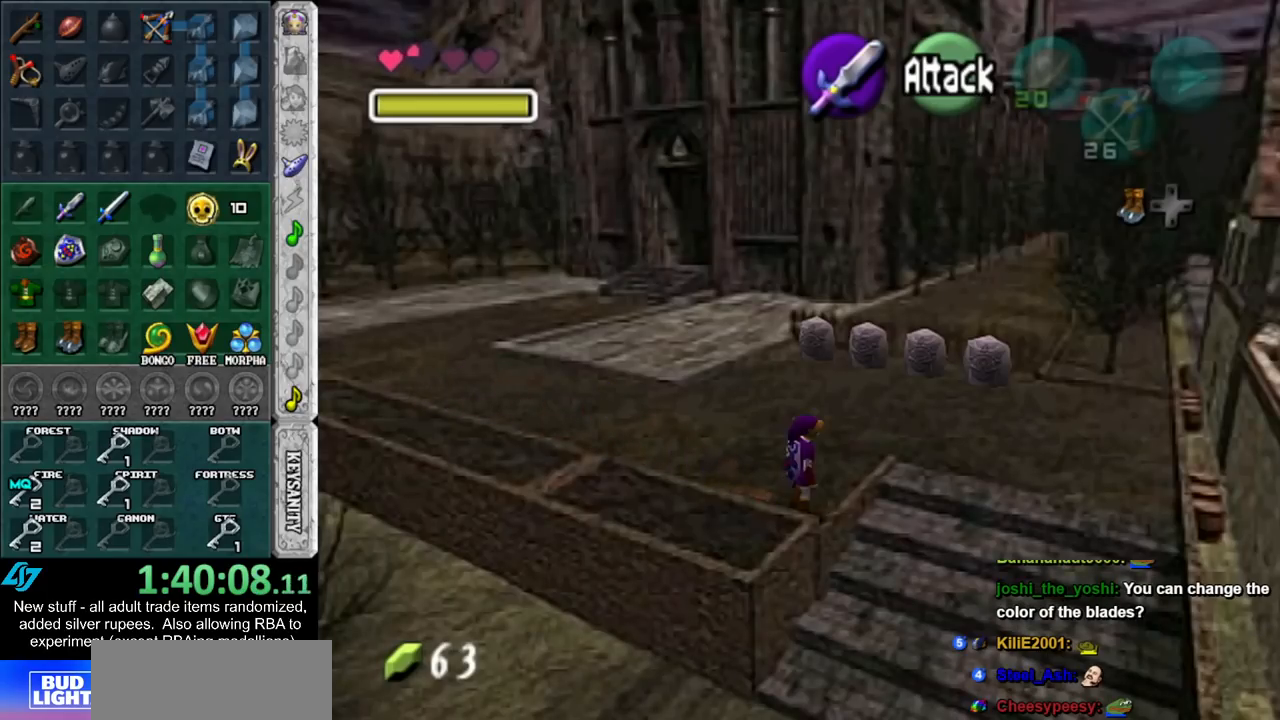
{"buttons": ["A", "L1"], "left_stick": "down", "right_stick": "center", "events": [[50, "A", "up"], [150, "A", "down"], [233, "A", "up"], [300, "A", "down"], [400, "A", "up"], [483, "A", "down"]]}
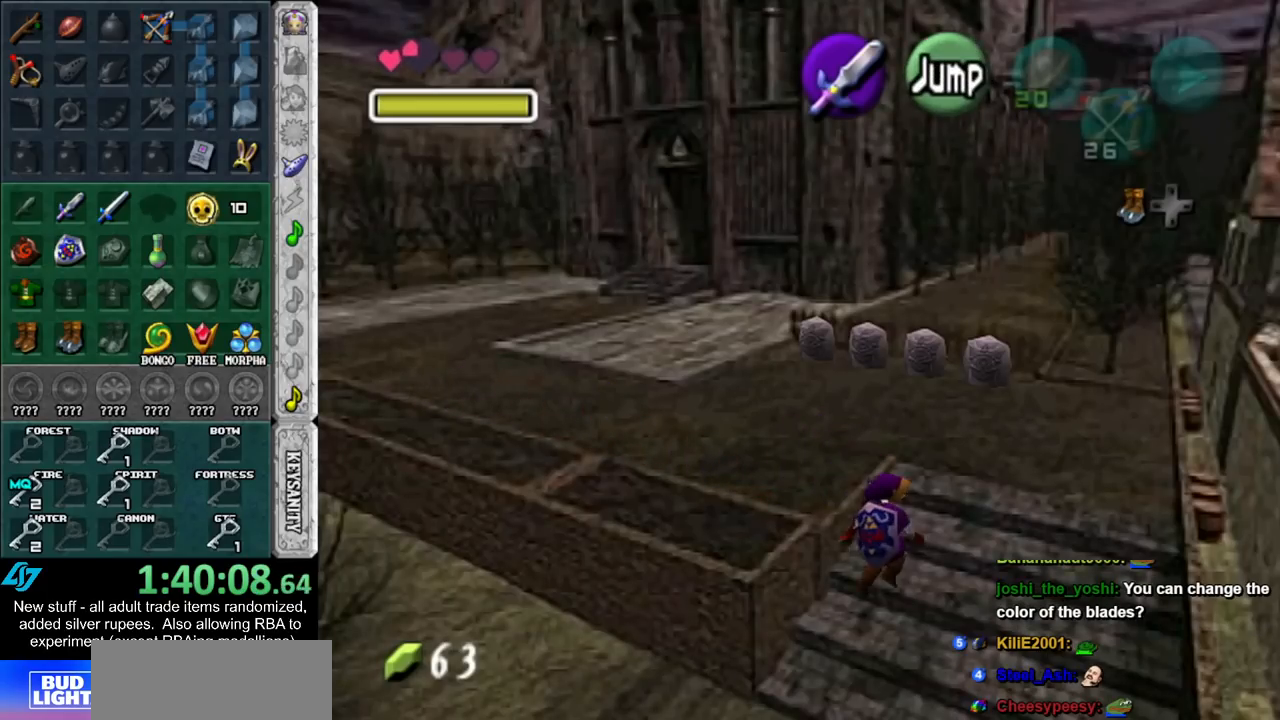
{"buttons": [], "left_stick": "center", "right_stick": "center", "events": [[50, "A", "up"], [150, "A", "down"], [267, "A", "up"], [333, "L1", "up"], [367, "left_stick", "center"]]}
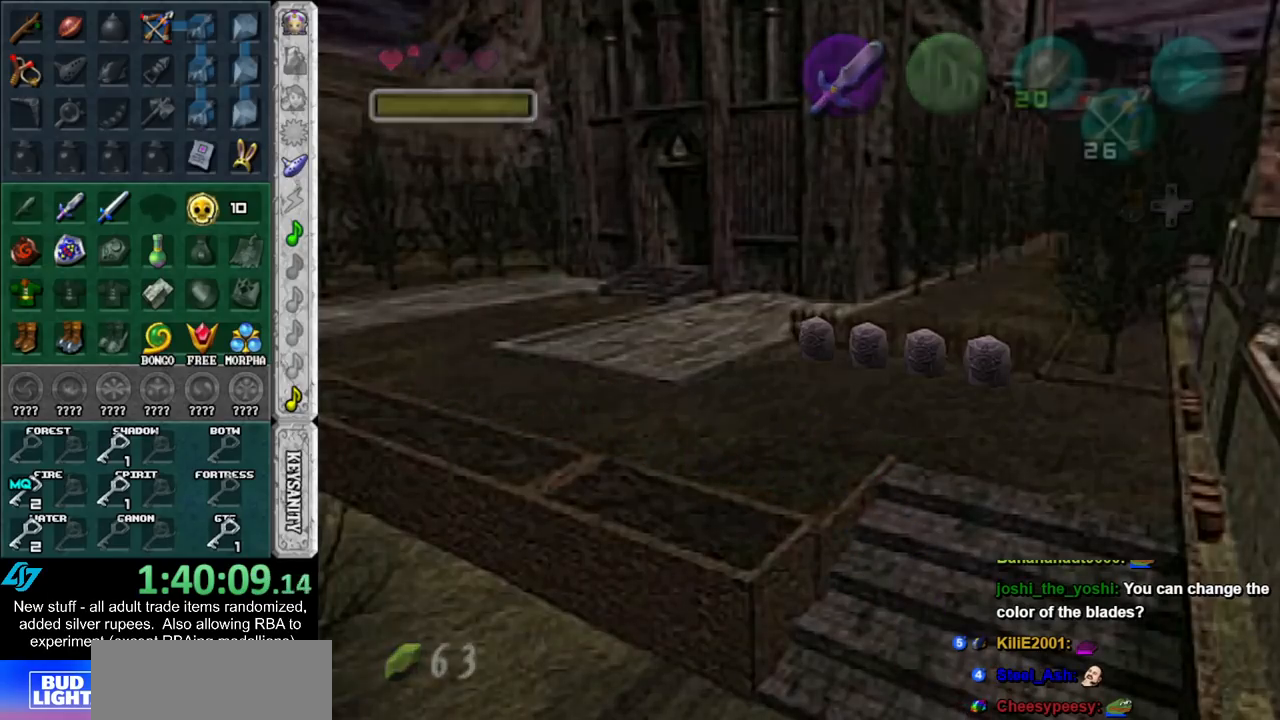
{"buttons": [], "left_stick": "left", "right_stick": "center", "events": [[150, "left_stick", "left"]]}
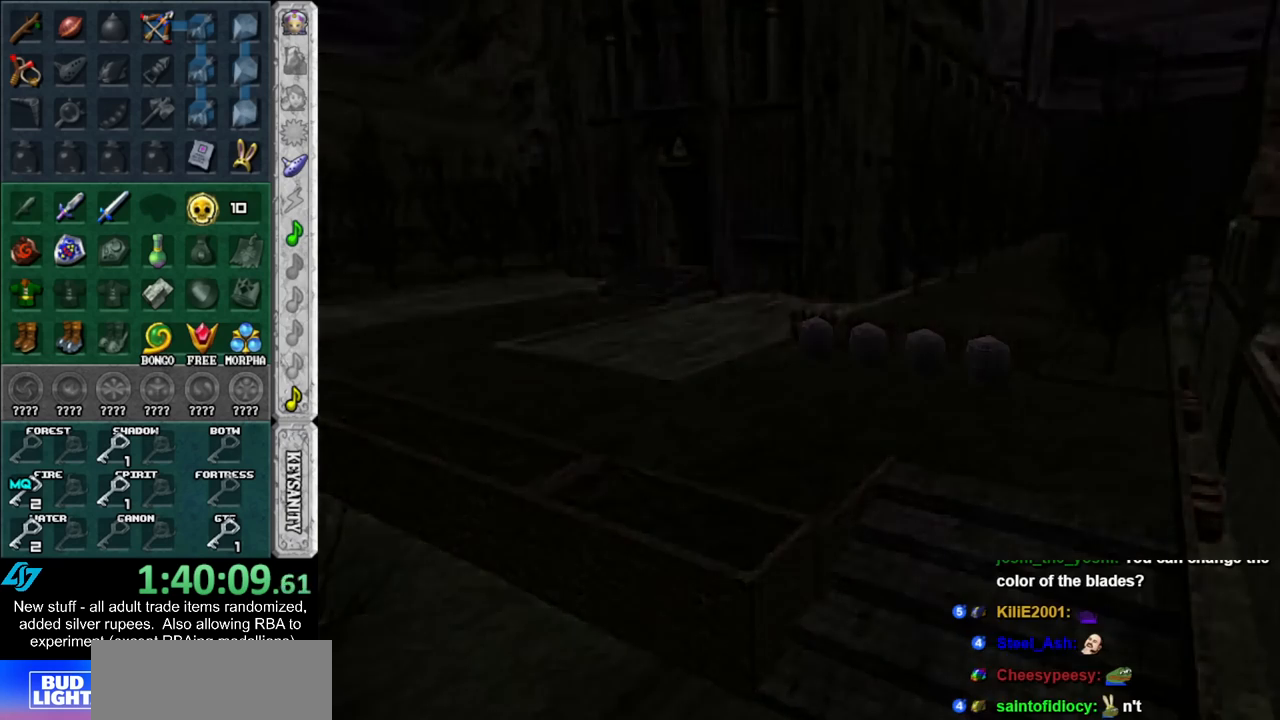
{"buttons": [], "left_stick": "left", "right_stick": "center", "events": []}
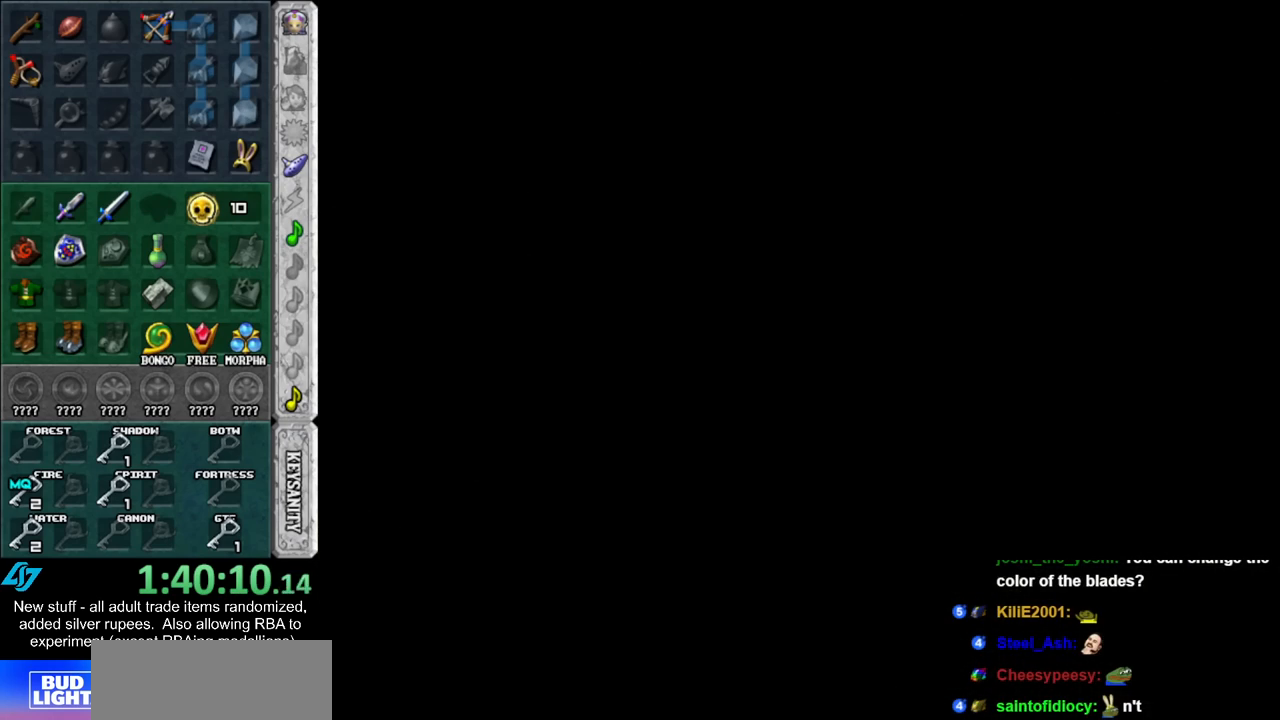
{"buttons": [], "left_stick": "left", "right_stick": "center", "events": []}
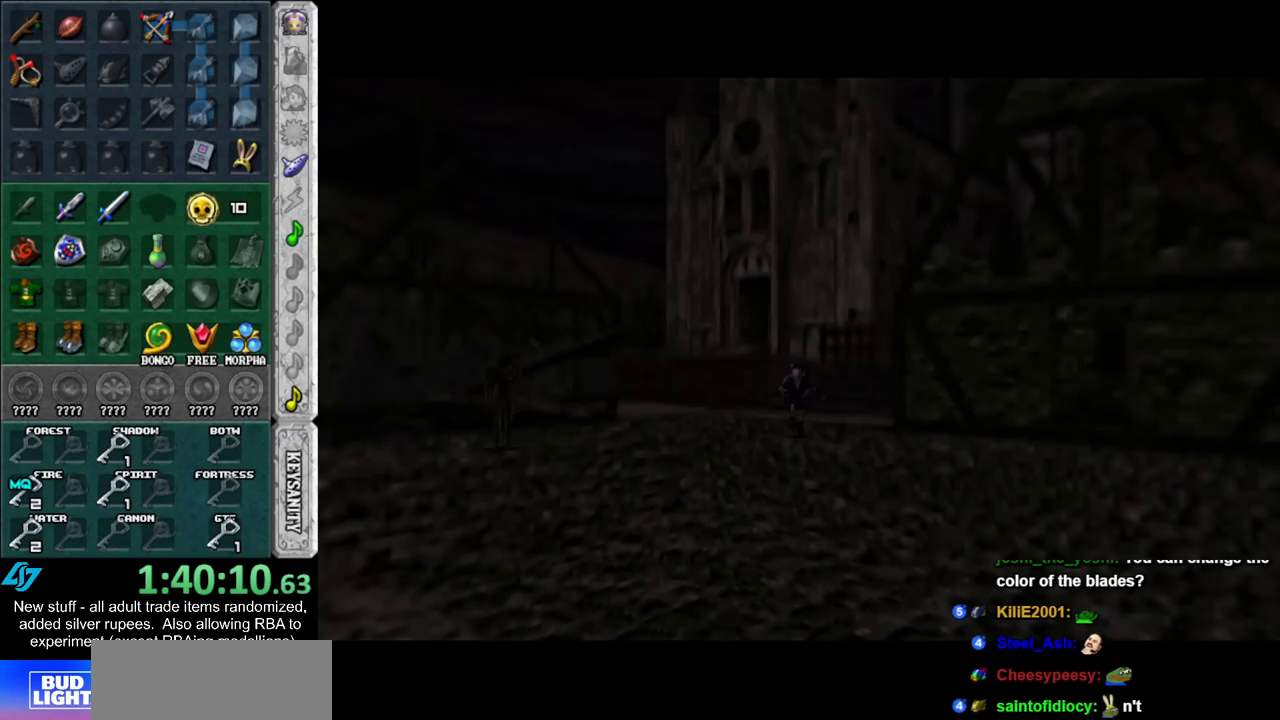
{"buttons": [], "left_stick": "left", "right_stick": "center", "events": []}
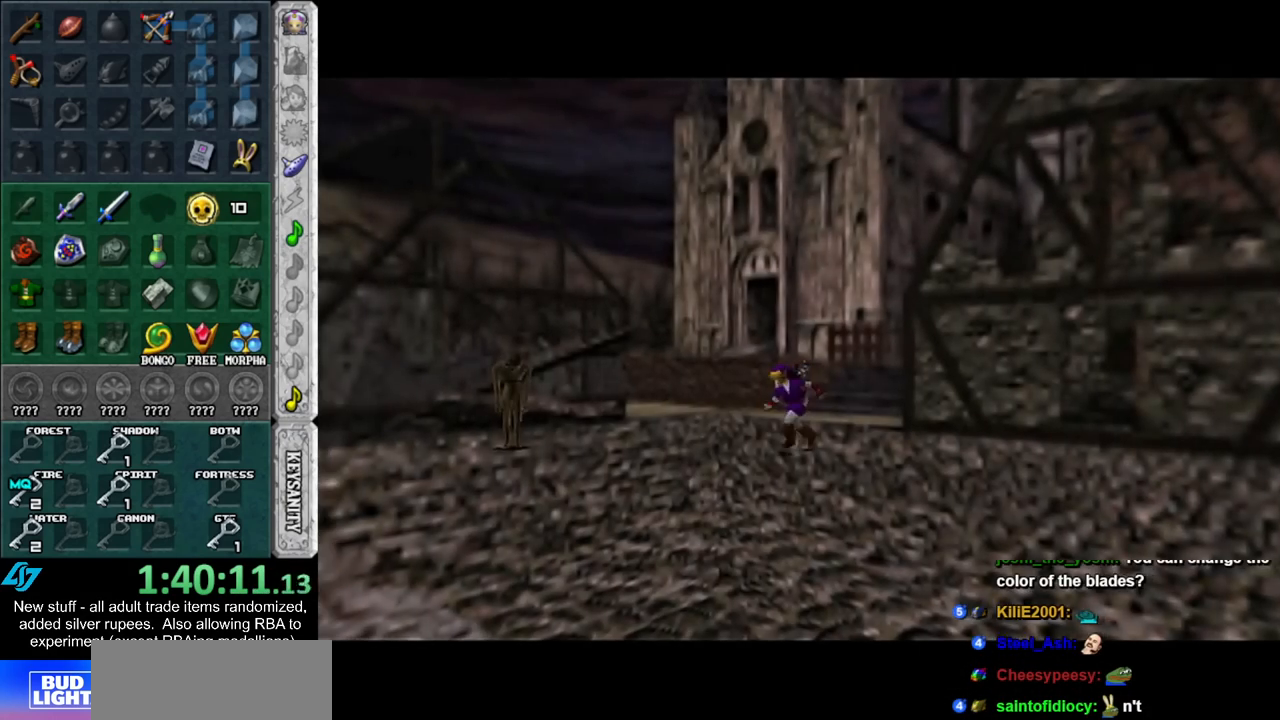
{"buttons": ["A"], "left_stick": "left", "right_stick": "center", "events": [[117, "A", "down"], [200, "A", "up"], [267, "A", "down"], [400, "A", "up"], [450, "A", "down"]]}